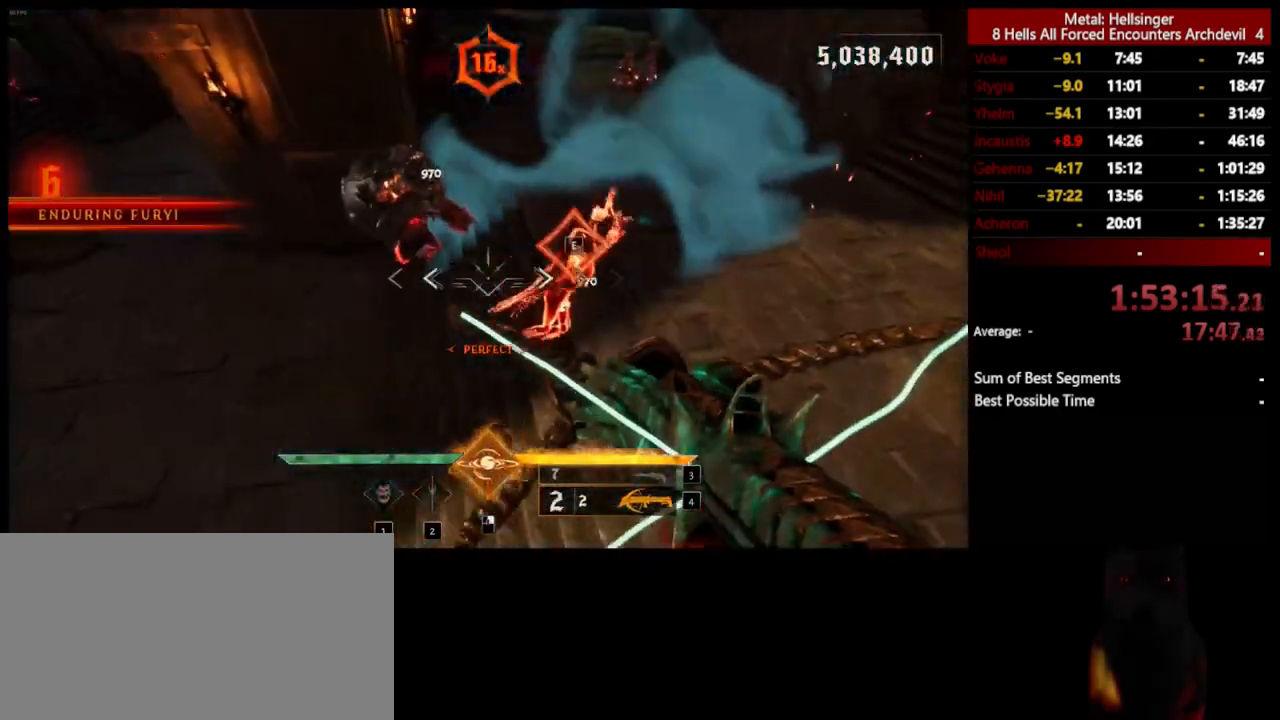
Gameplay with keyboard and mouse; each line is a JSON object with the keys and mouse buttons held at the frame after it. "events" lists presses ("down") and releases ("up") of "1", "2", "3", "4", "5", "a", "alt", "b", "c", "ctrl", "d", "e", "f", "g", "q", "r", "s", "shift", "space", "t", "tab", "v", "w", "x", "z", "mouse_left", "mouse_wheel", "mouse_right", "mouse_mb4" and "mouse_mb5" between this image and that frame as [ms after this image, input, new state], when the widget could be followed in between. "mouse_left", "mouse_wheel", "mouse_right", "mouse_mb4", "mouse_mb5" = the "left", "wheel", "right", "mb4", "mb5" buttons of the "mouse" list. No other keys are recorded. "wheel" means that the mouse wheel is clicked or scrolled. Mouse movement is not recorded.
{"keys": ["a", "s"], "mouse": ["left"], "events": [[16, "mouse_left", "down"], [83, "s", "down"], [83, "space", "up"], [117, "mouse_left", "up"], [484, "mouse_left", "down"]]}
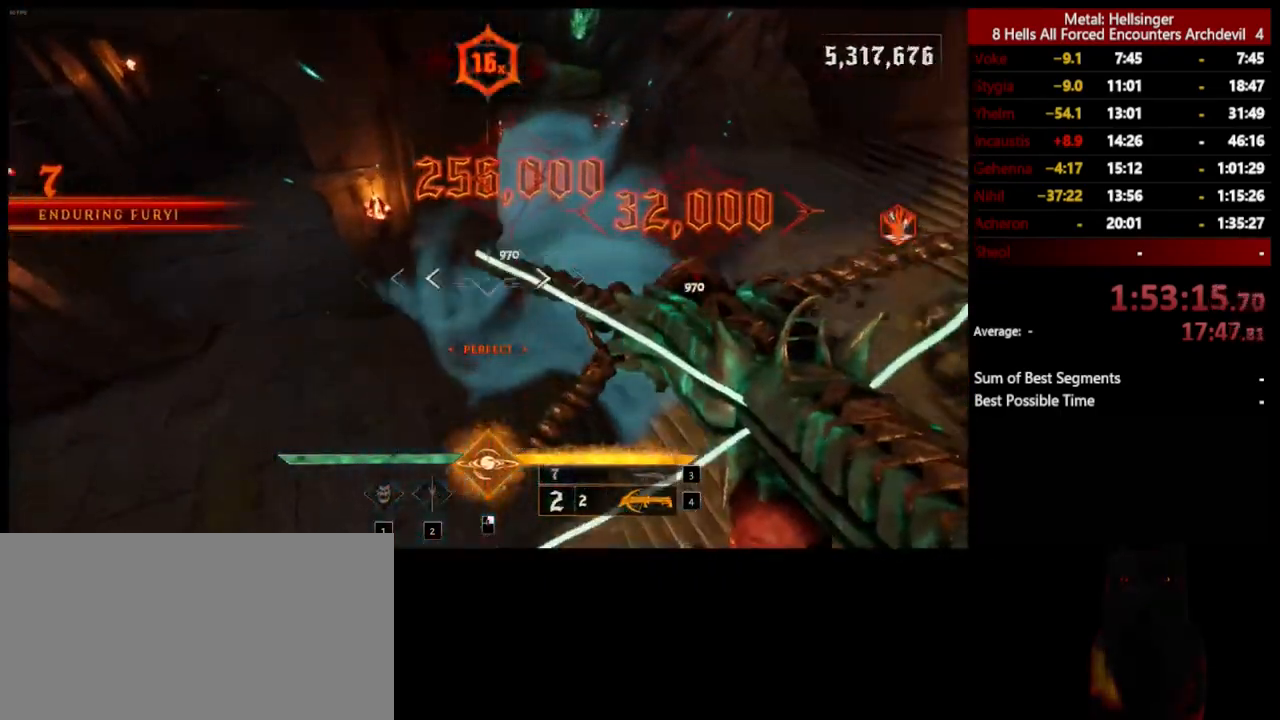
{"keys": ["3", "a"], "mouse": [], "events": [[83, "mouse_left", "up"], [183, "s", "up"], [367, "3", "down"]]}
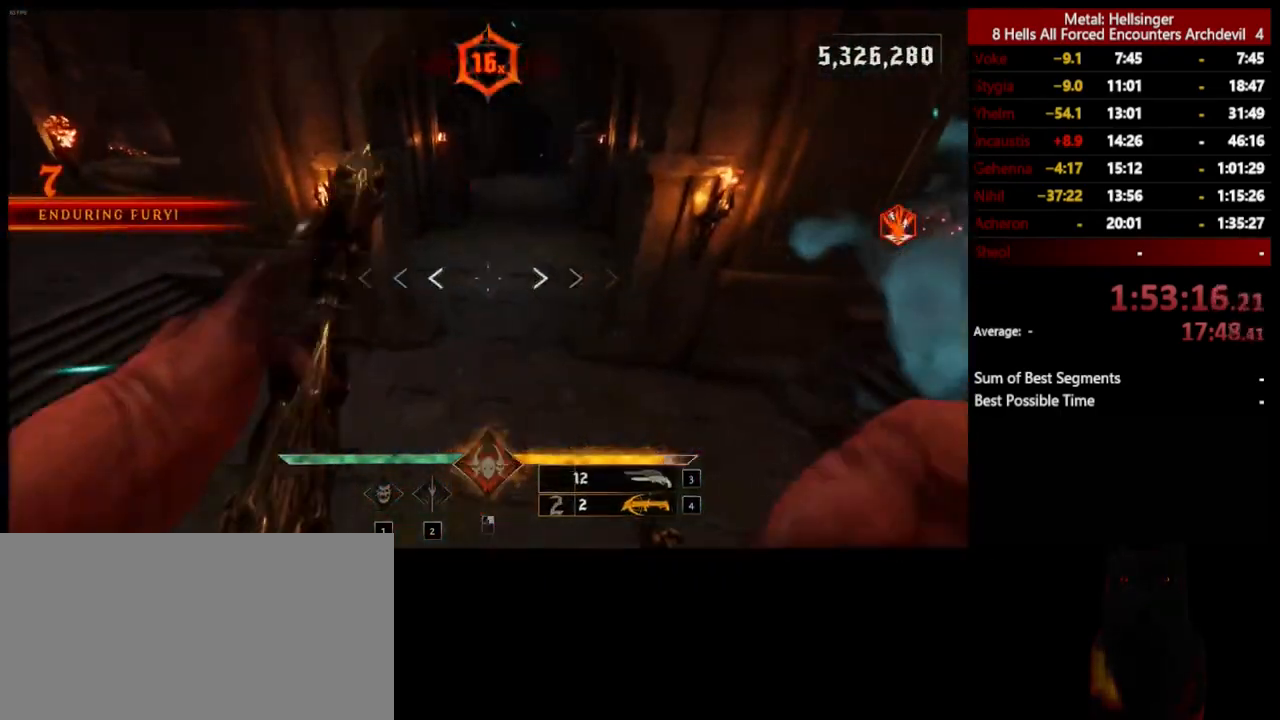
{"keys": ["a", "w"], "mouse": [], "events": [[16, "3", "up"], [50, "4", "down"], [83, "w", "down"], [200, "a", "up"], [217, "4", "up"], [484, "a", "down"]]}
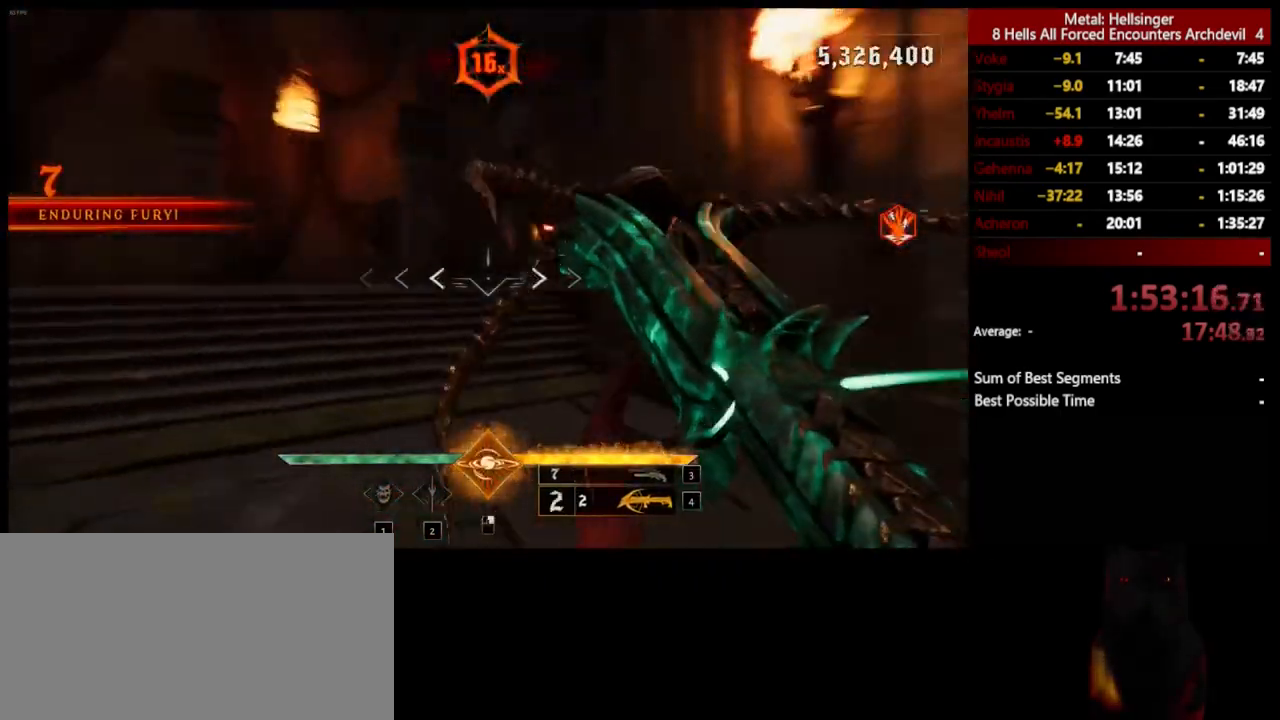
{"keys": ["a", "w"], "mouse": [], "events": [[33, "shift", "down"], [50, "space", "down"], [83, "a", "up"], [217, "a", "down"], [233, "space", "up"], [267, "shift", "up"], [317, "space", "down"], [501, "space", "up"]]}
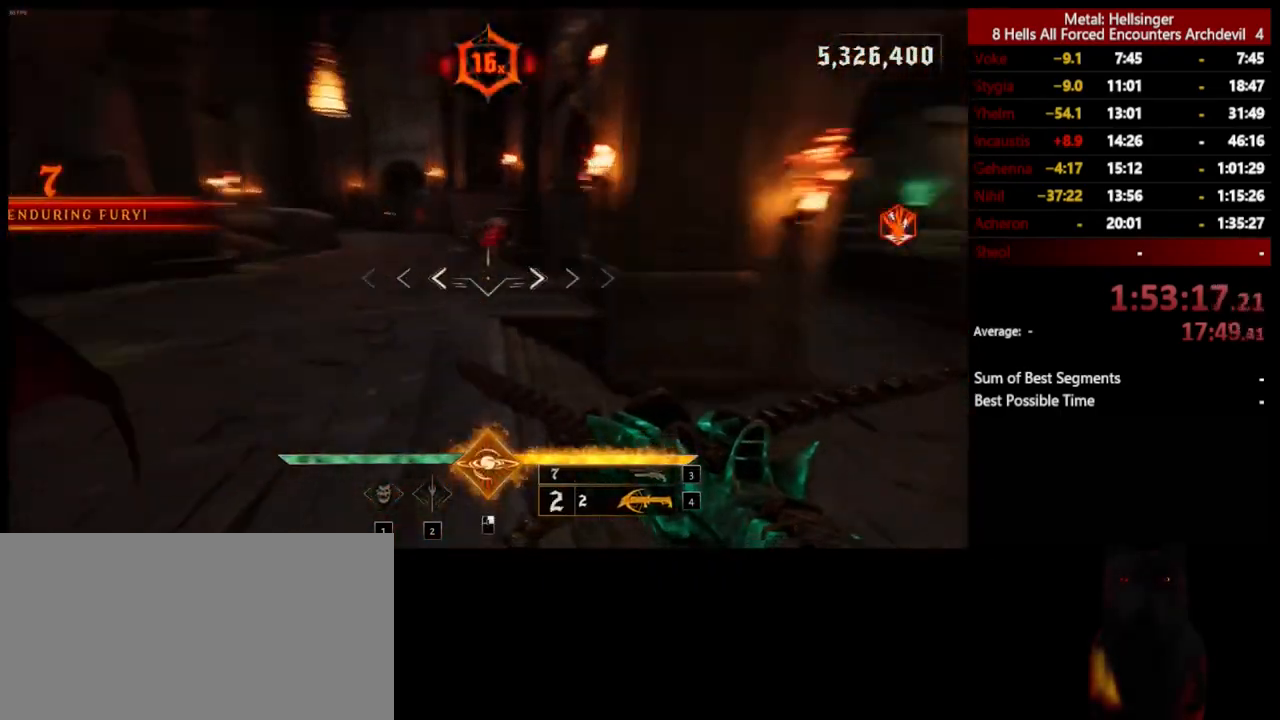
{"keys": ["a"], "mouse": ["left"], "events": [[100, "3", "down"], [217, "3", "up"], [284, "4", "down"], [367, "4", "up"], [434, "w", "up"], [451, "mouse_left", "down"]]}
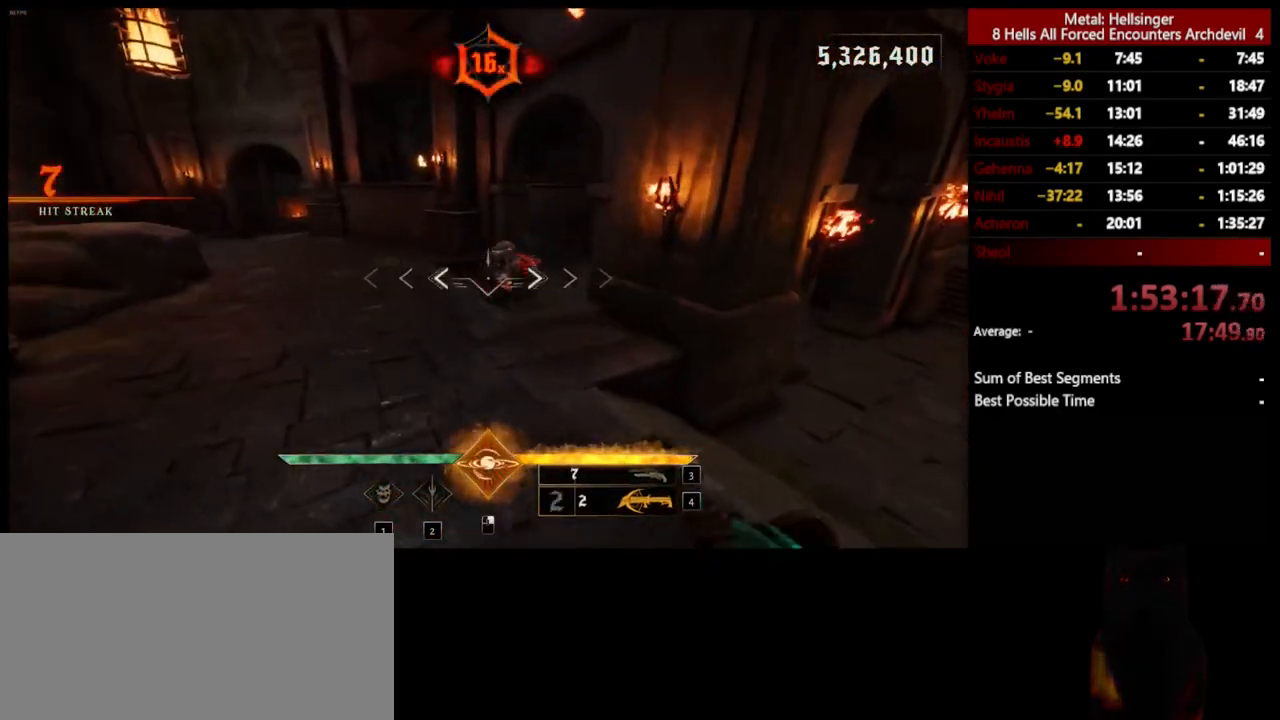
{"keys": ["d"], "mouse": [], "events": [[50, "mouse_left", "up"], [167, "a", "up"], [300, "d", "down"], [417, "mouse_left", "down"], [501, "mouse_left", "up"]]}
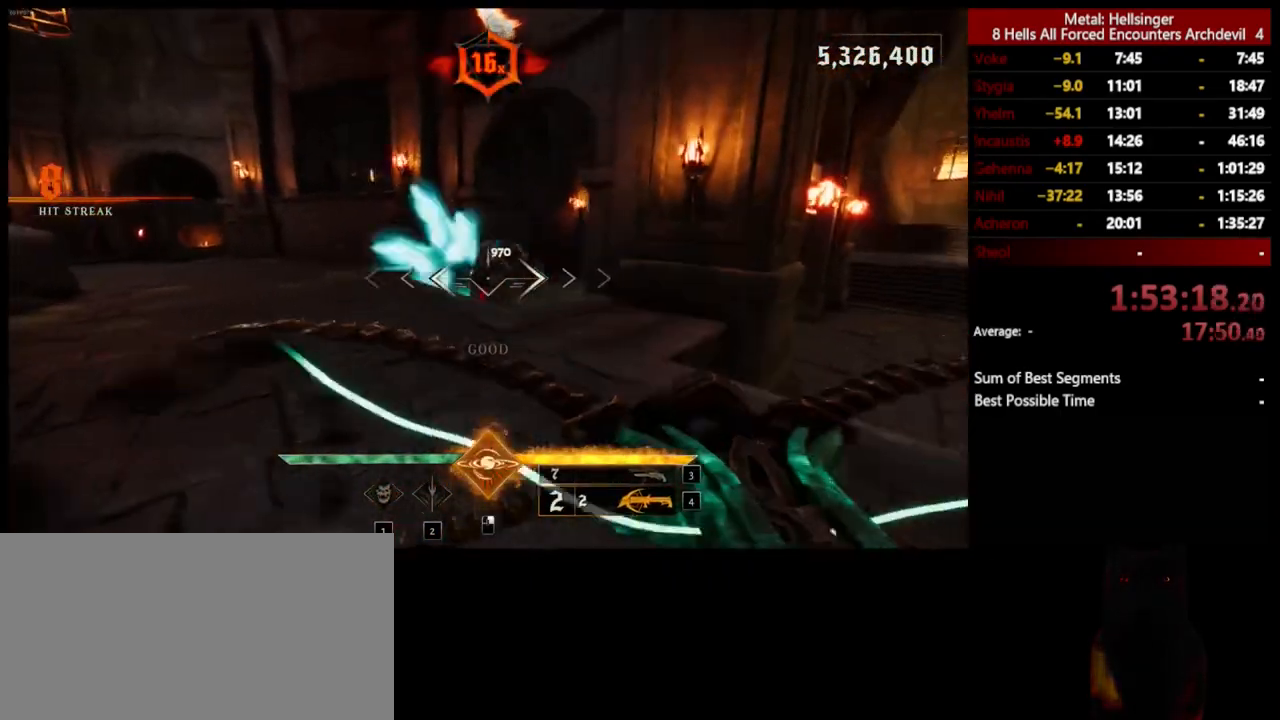
{"keys": ["a"], "mouse": [], "events": [[100, "w", "down"], [234, "d", "up"], [350, "a", "down"], [350, "mouse_left", "down"], [467, "mouse_left", "up"], [501, "w", "up"]]}
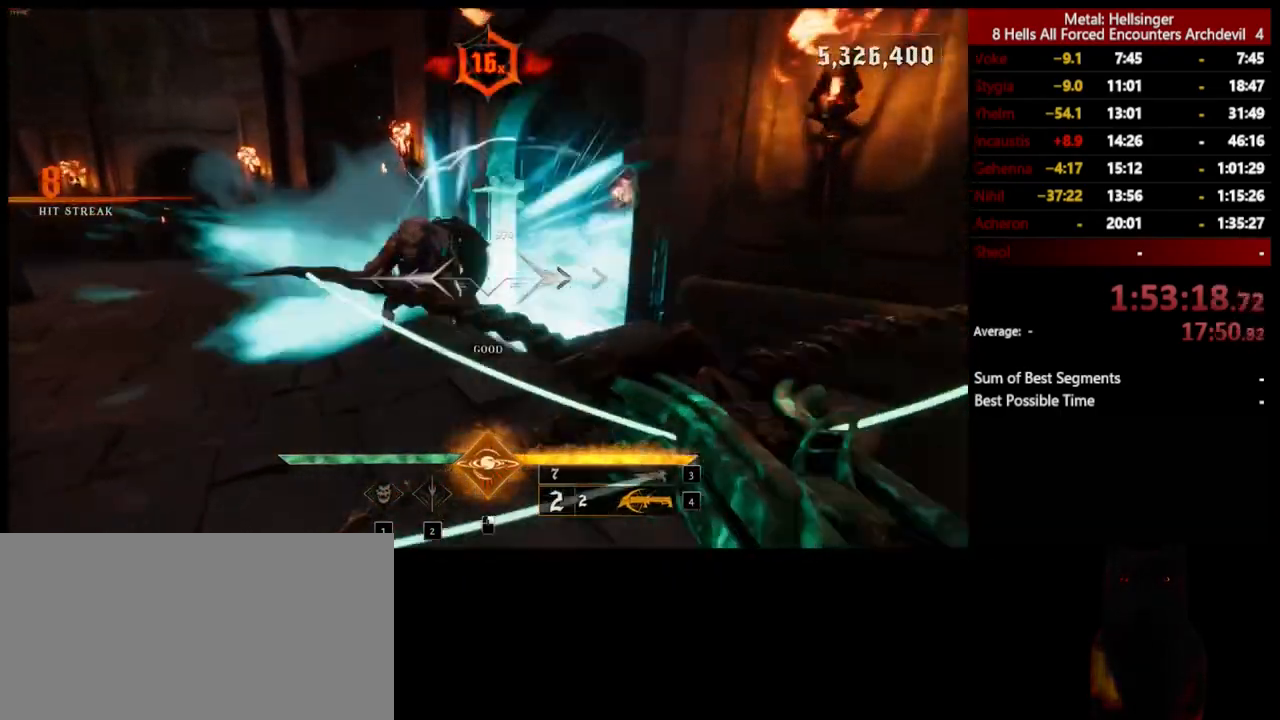
{"keys": ["d"], "mouse": [], "events": [[284, "mouse_left", "down"], [317, "d", "down"], [401, "a", "up"], [401, "mouse_left", "up"]]}
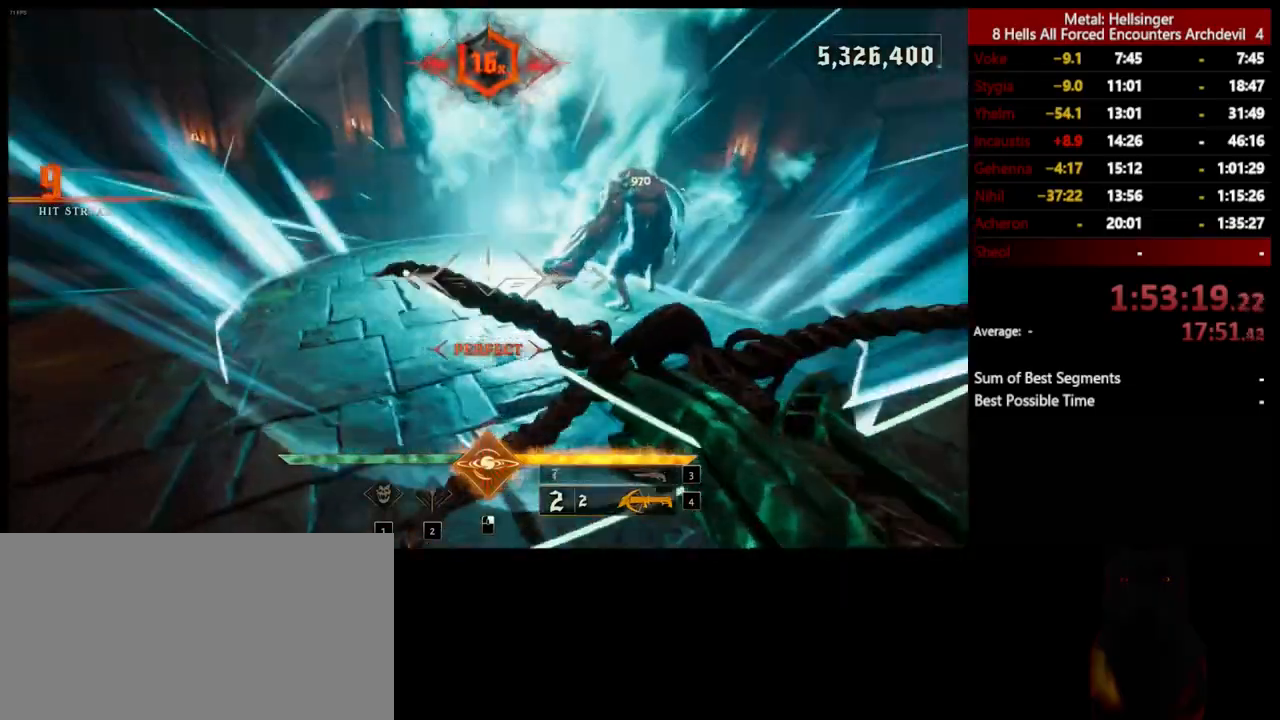
{"keys": ["a", "s"], "mouse": [], "events": [[67, "s", "down"], [267, "mouse_left", "down"], [367, "mouse_left", "up"], [467, "d", "up"], [501, "a", "down"]]}
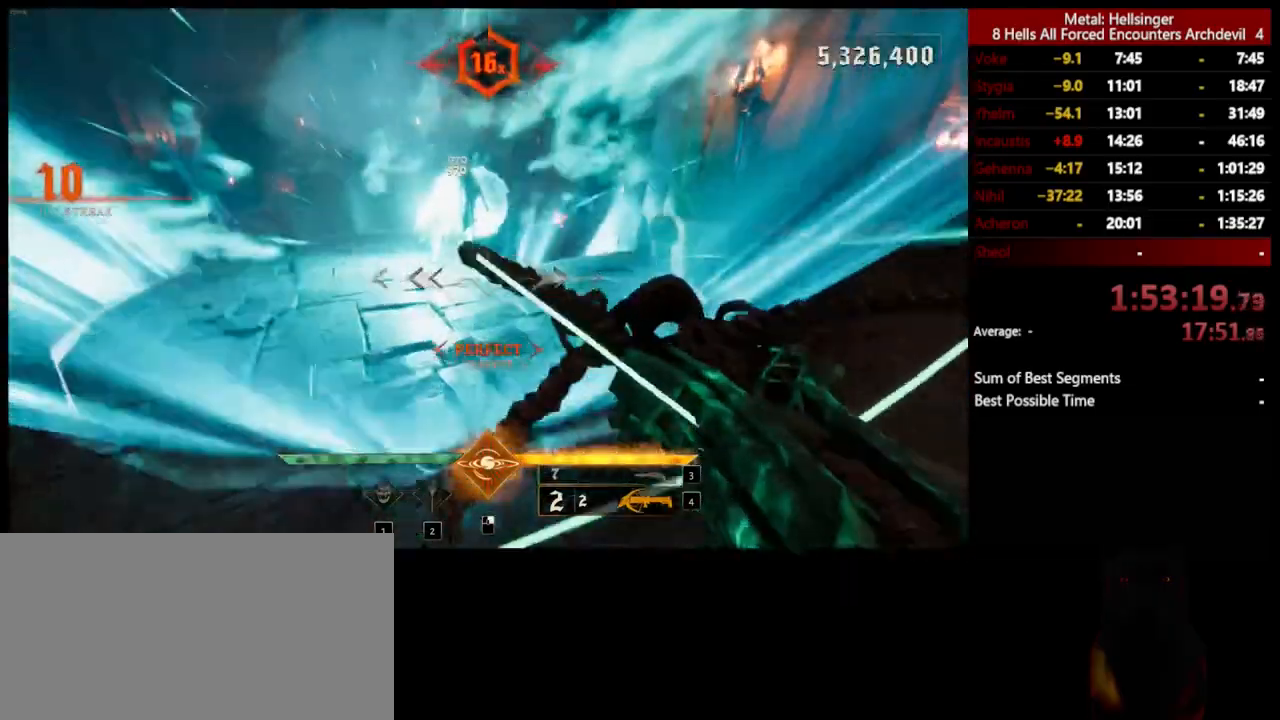
{"keys": ["a", "w"], "mouse": [], "events": [[234, "mouse_left", "down"], [250, "s", "up"], [334, "mouse_left", "up"], [434, "w", "down"]]}
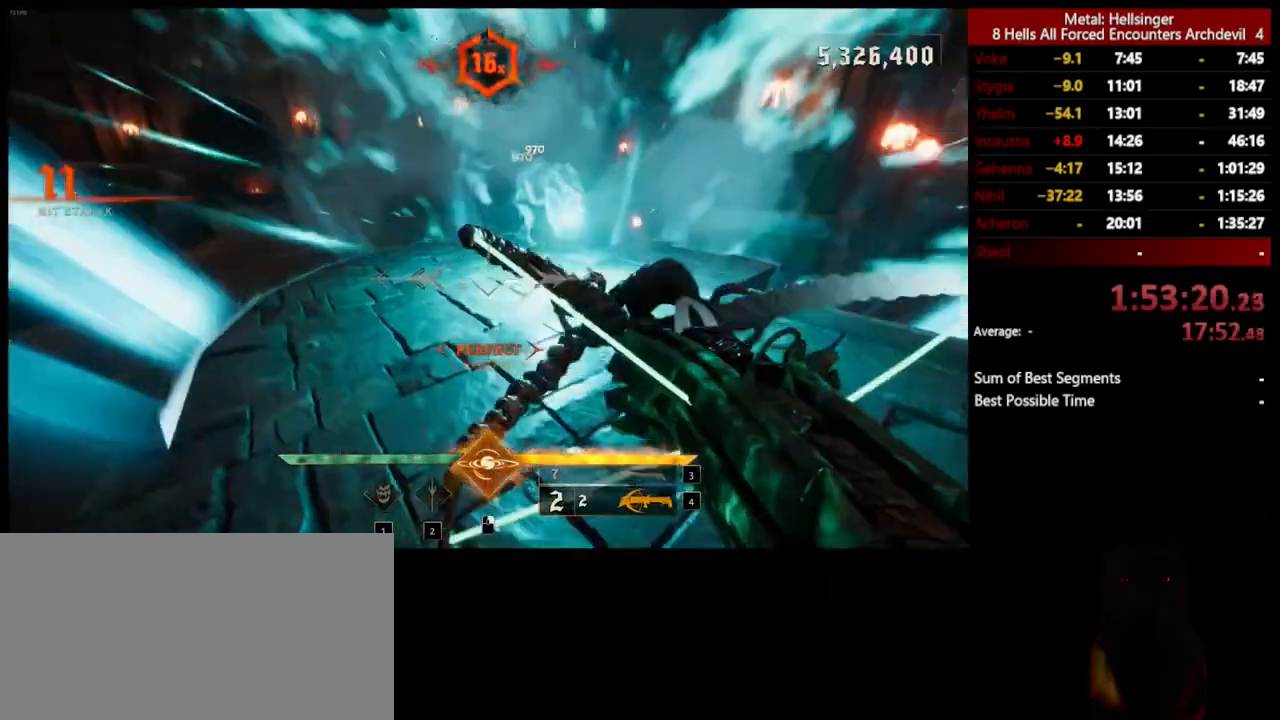
{"keys": ["a", "space", "w"], "mouse": [], "events": [[184, "mouse_left", "down"], [284, "mouse_left", "up"], [384, "space", "down"]]}
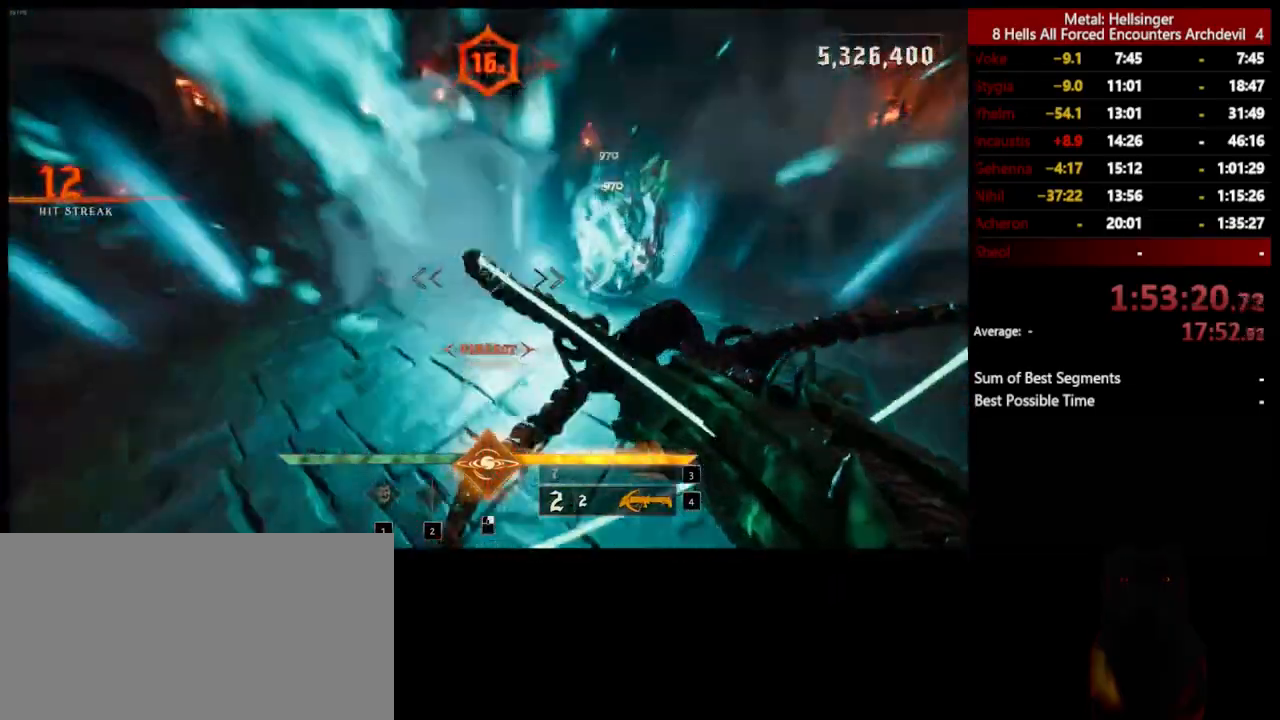
{"keys": ["a", "w"], "mouse": [], "events": [[33, "space", "up"], [150, "mouse_left", "down"], [250, "mouse_left", "up"], [267, "space", "down"], [417, "space", "up"]]}
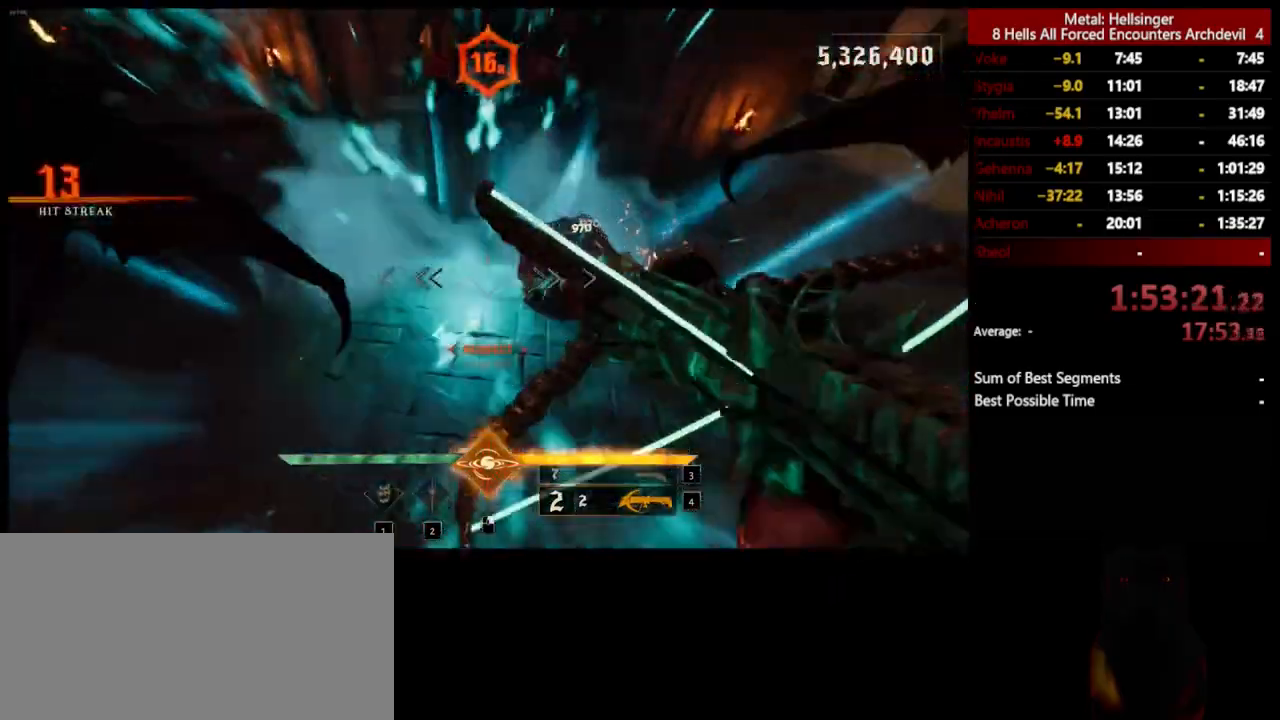
{"keys": ["a", "w"], "mouse": [], "events": [[100, "mouse_left", "down"], [217, "mouse_left", "up"]]}
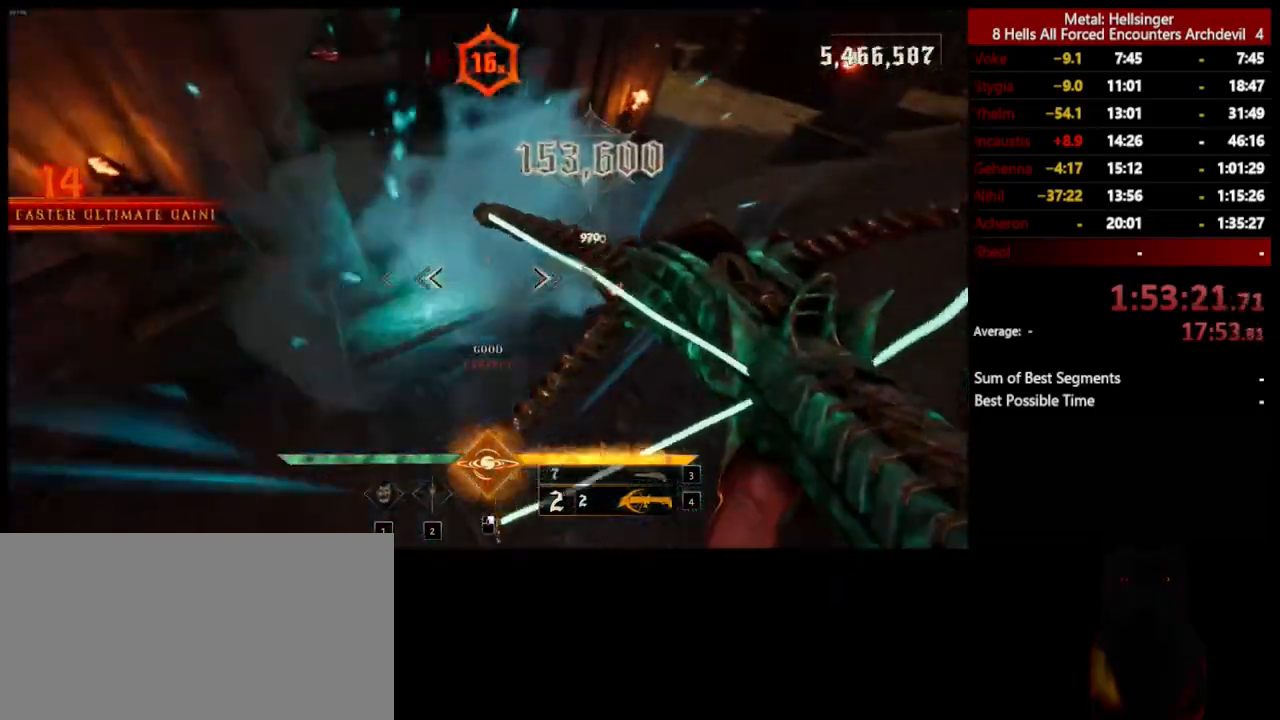
{"keys": ["w"], "mouse": [], "events": [[100, "3", "down"], [150, "w", "up"], [234, "3", "up"], [284, "4", "down"], [317, "w", "down"], [384, "a", "up"], [418, "4", "up"]]}
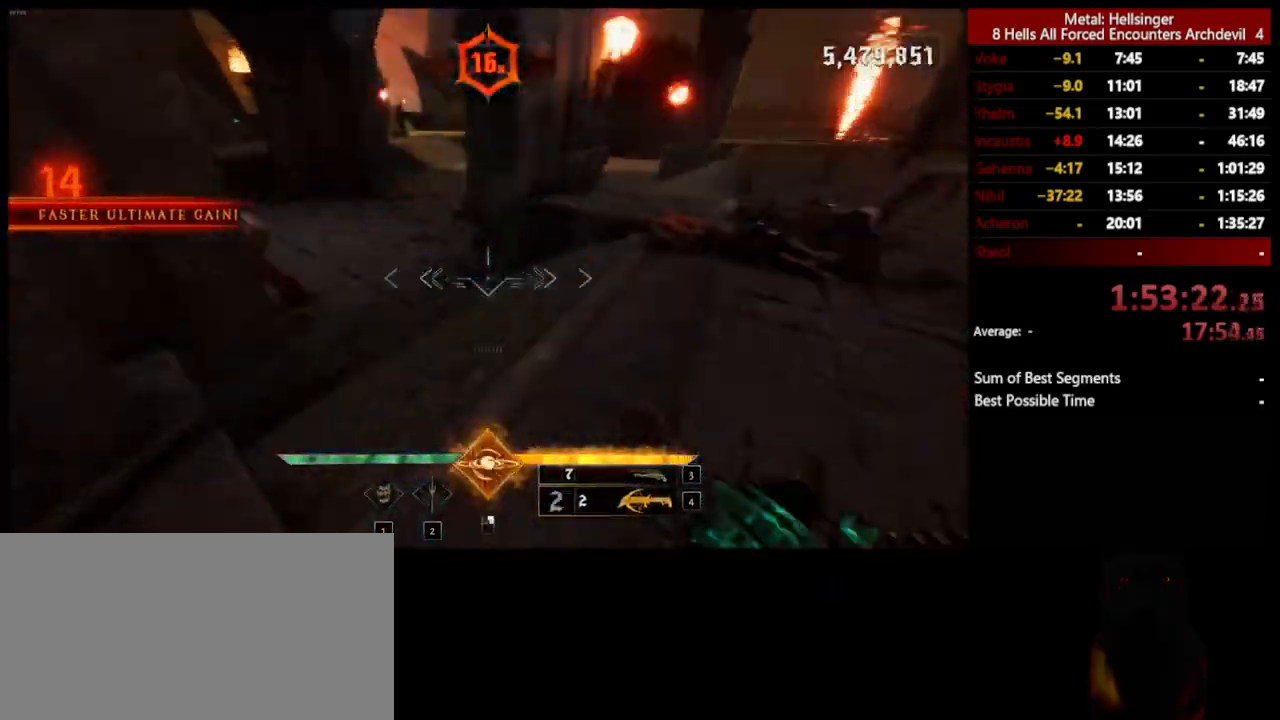
{"keys": ["d"], "mouse": [], "events": [[100, "d", "down"], [134, "mouse_left", "down"], [234, "mouse_left", "up"], [234, "w", "up"]]}
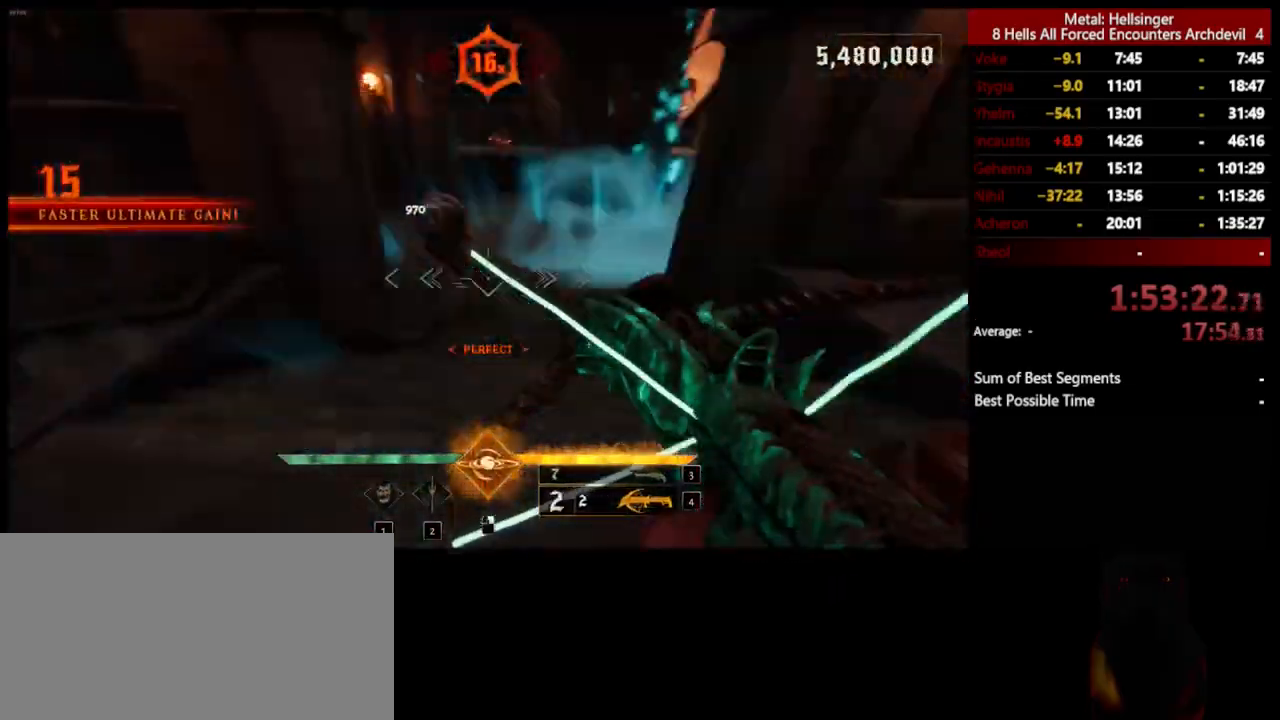
{"keys": ["d", "w"], "mouse": [], "events": [[67, "mouse_left", "down"], [167, "mouse_left", "up"], [501, "w", "down"]]}
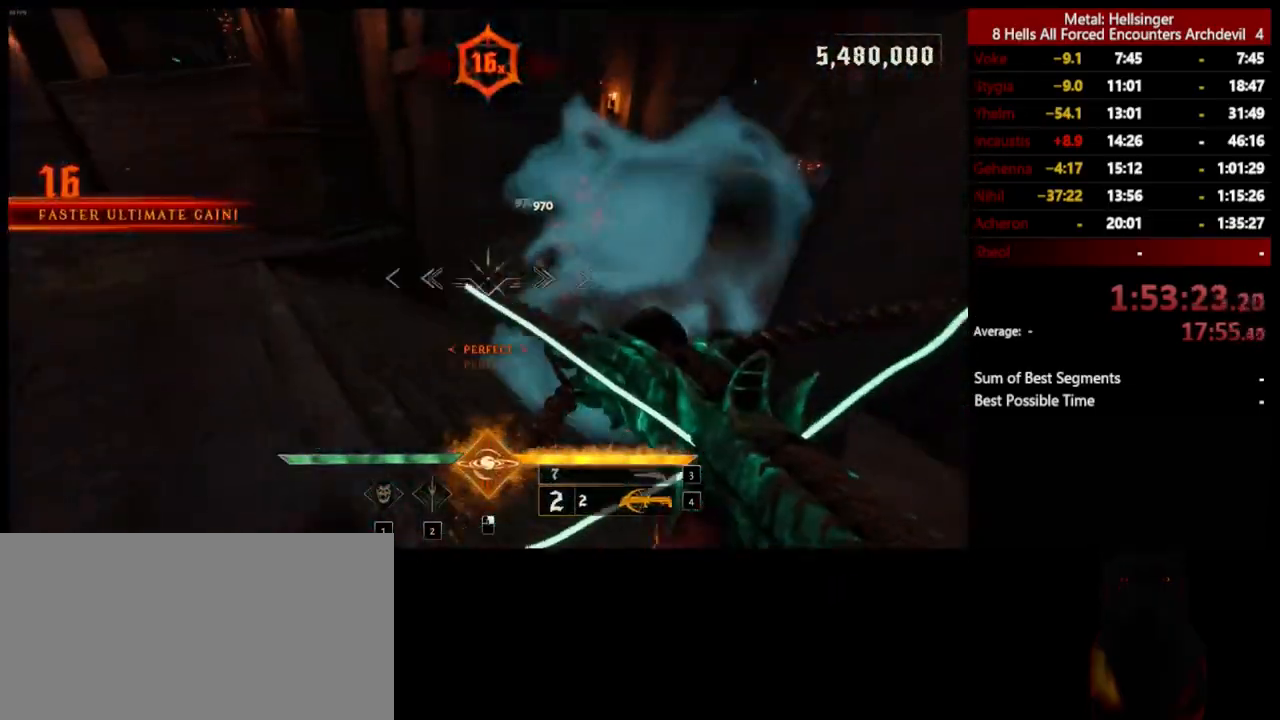
{"keys": ["3", "w"], "mouse": [], "events": [[17, "a", "down"], [67, "mouse_left", "down"], [100, "d", "up"], [167, "mouse_left", "up"], [434, "a", "up"], [468, "3", "down"]]}
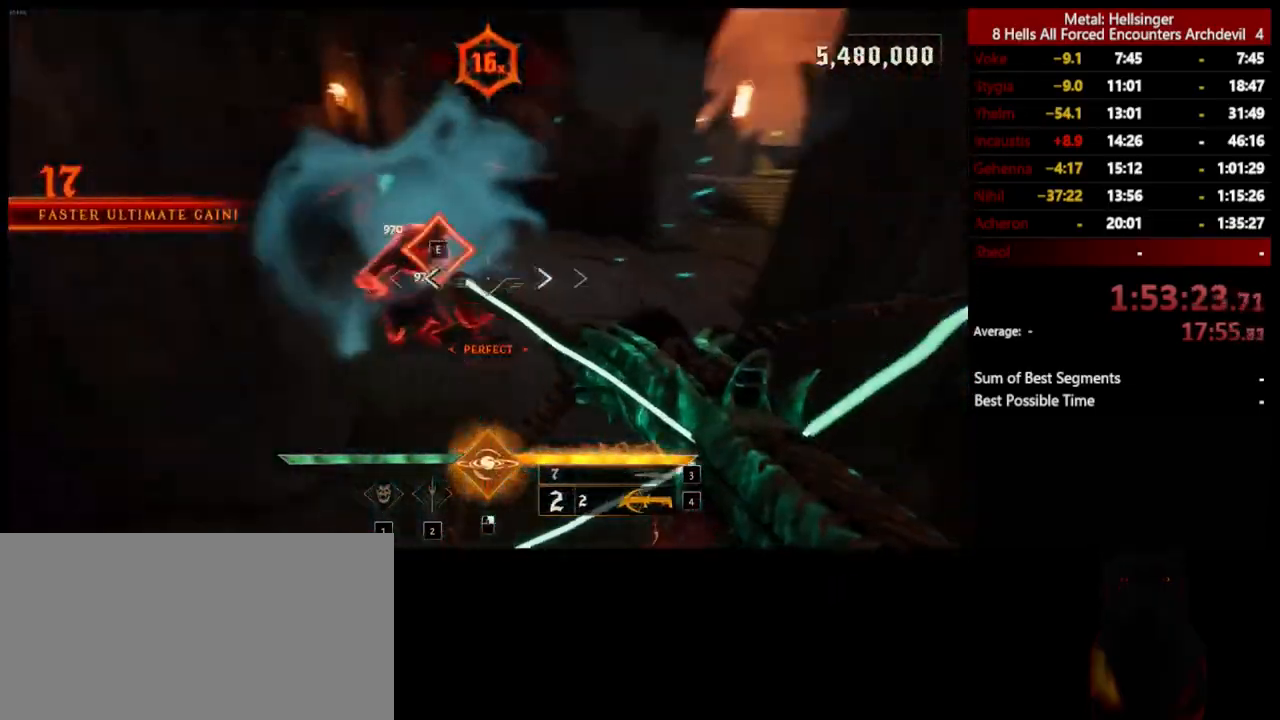
{"keys": ["d", "w"], "mouse": [], "events": [[100, "3", "up"], [151, "4", "down"], [251, "4", "up"], [468, "d", "down"]]}
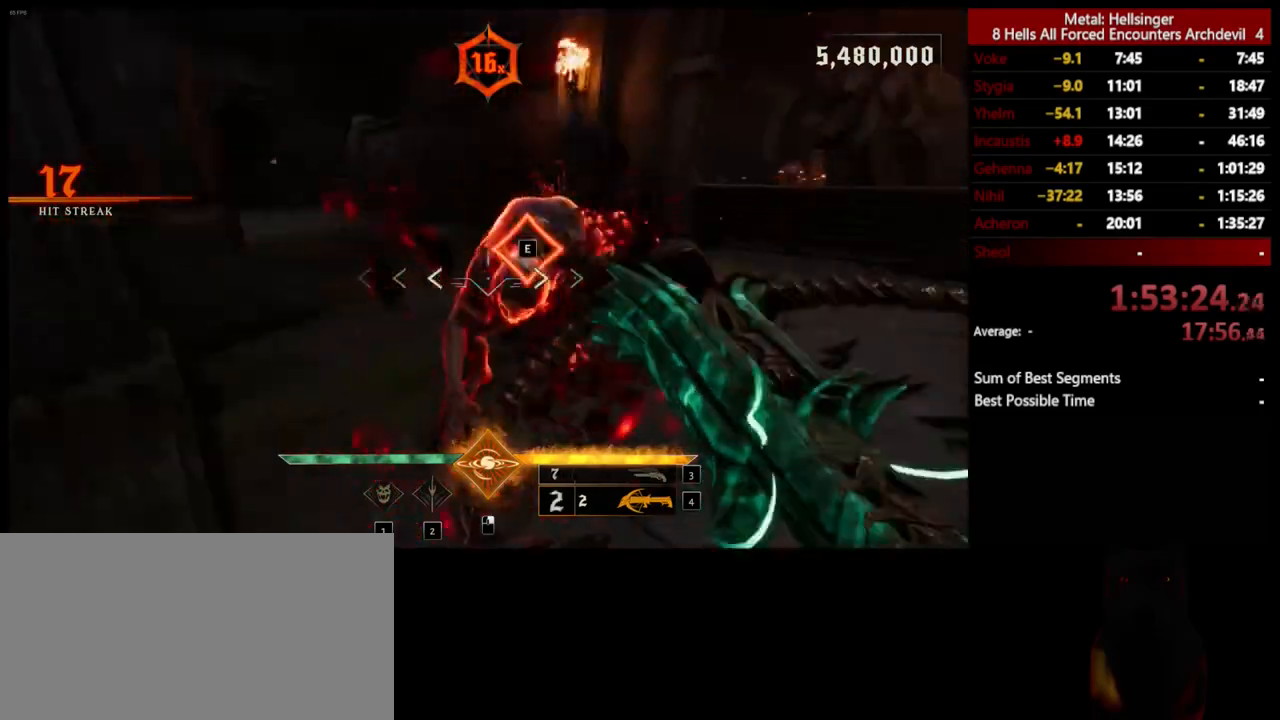
{"keys": [], "mouse": [], "events": [[84, "w", "up"], [134, "d", "up"]]}
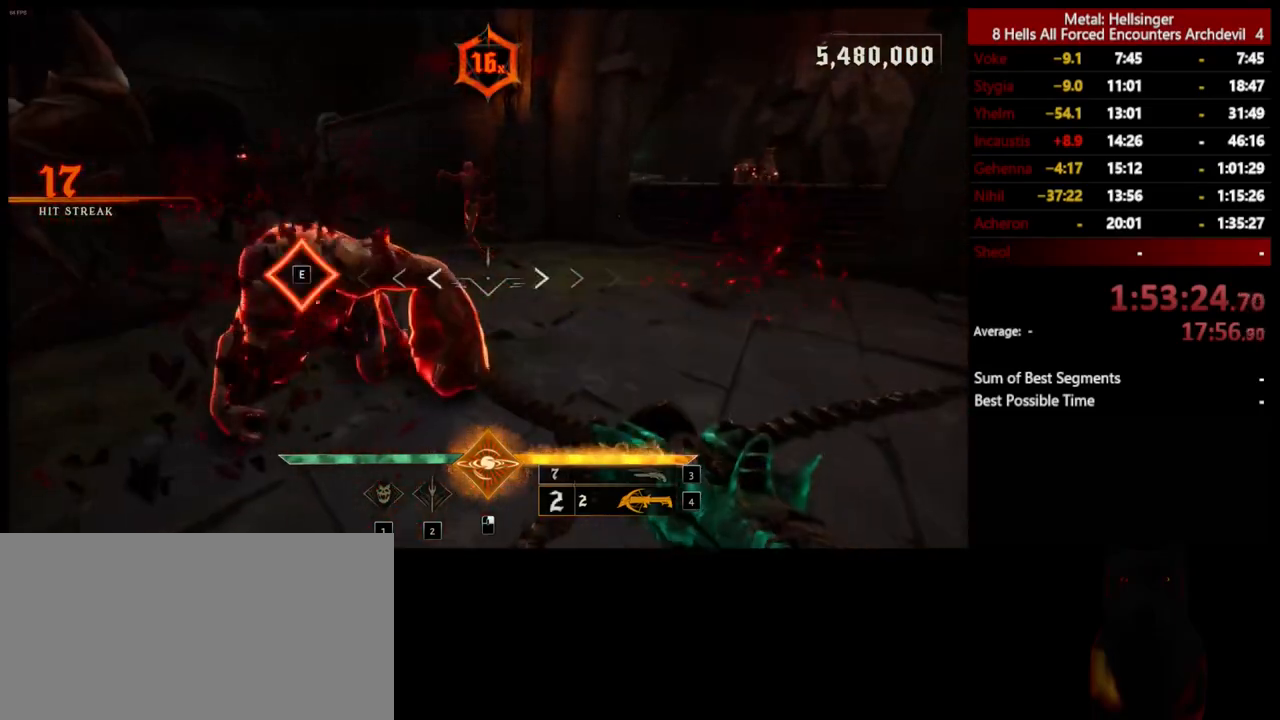
{"keys": ["d"], "mouse": ["left"], "events": [[17, "mouse_left", "down"], [50, "s", "down"], [100, "mouse_left", "up"], [318, "d", "down"], [368, "s", "up"], [468, "mouse_left", "down"]]}
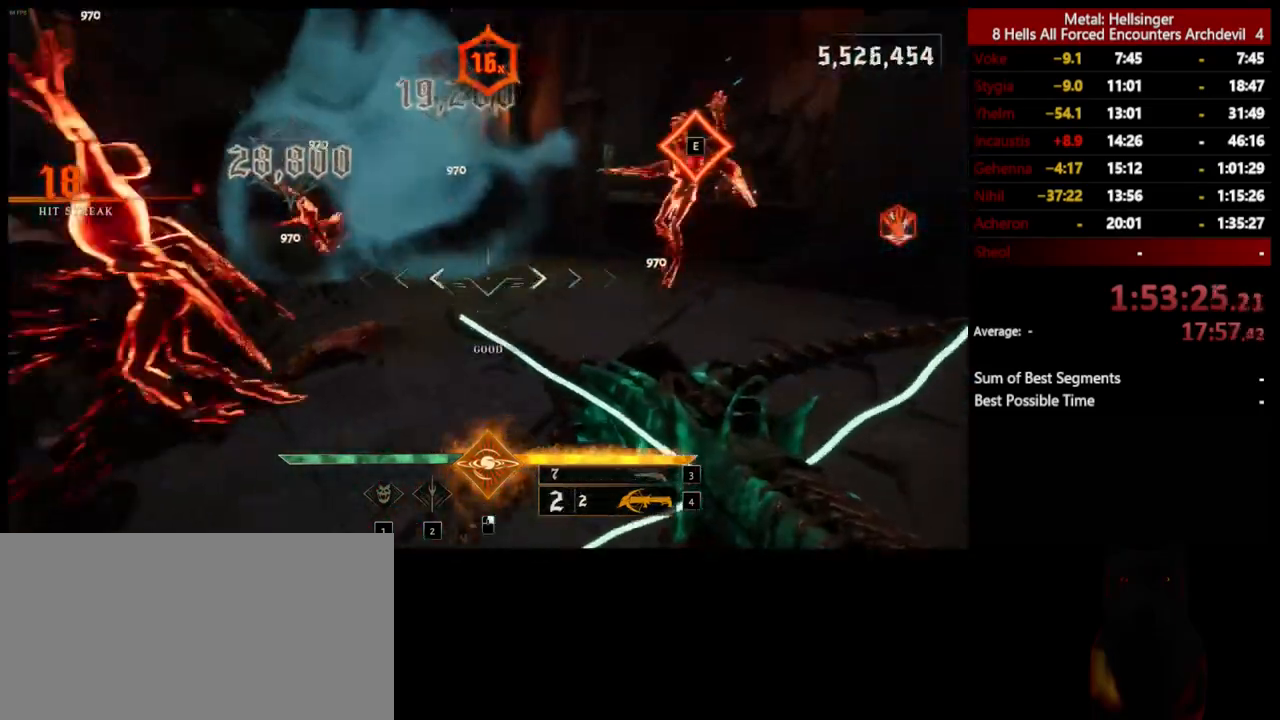
{"keys": ["d"], "mouse": ["left"], "events": [[84, "mouse_left", "up"], [435, "mouse_left", "down"]]}
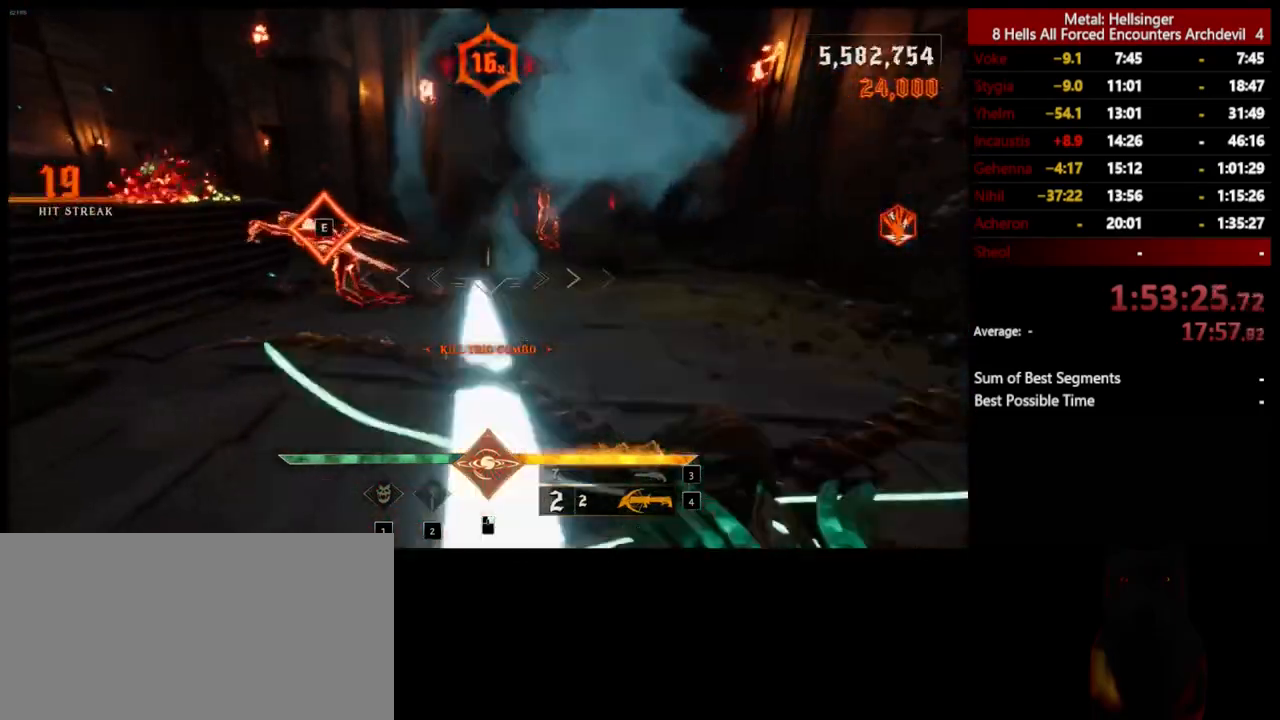
{"keys": ["a", "s"], "mouse": [], "events": [[50, "mouse_left", "up"], [334, "a", "down"], [368, "mouse_left", "down"], [384, "s", "down"], [401, "d", "up"], [485, "mouse_left", "up"]]}
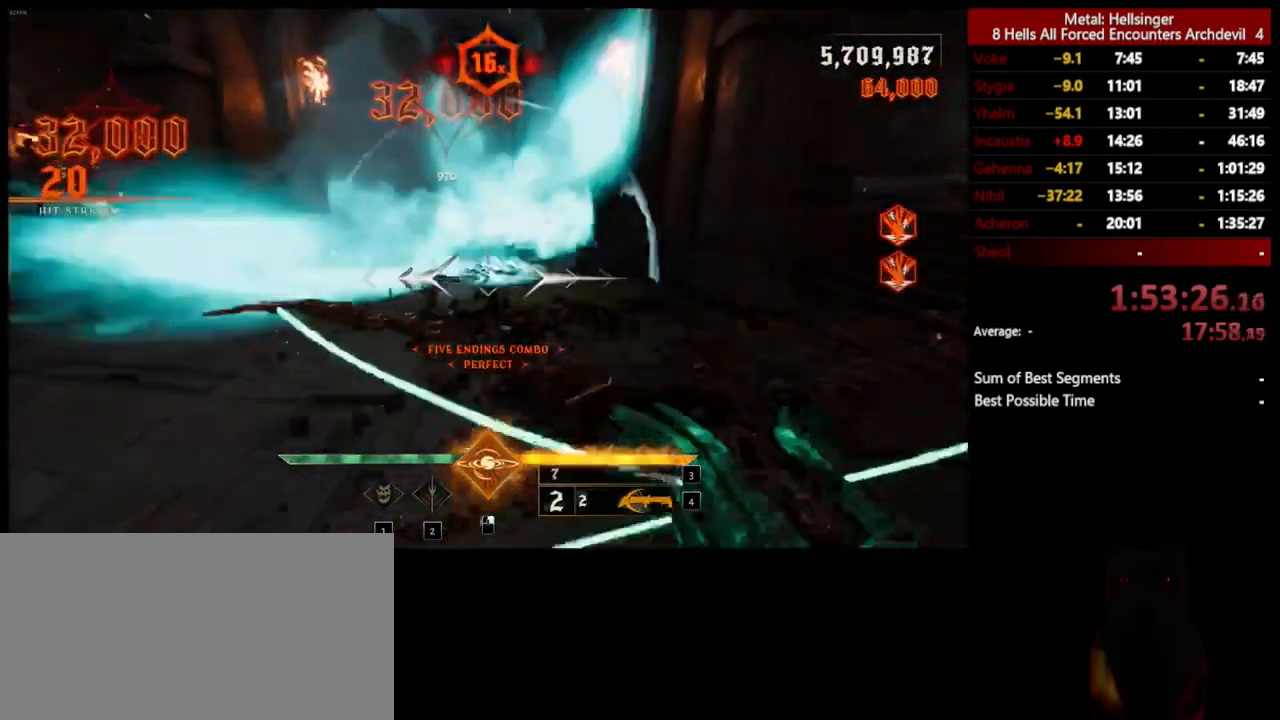
{"keys": ["4"], "mouse": [], "events": [[284, "3", "down"], [418, "3", "up"], [418, "s", "up"], [501, "4", "down"], [501, "a", "up"]]}
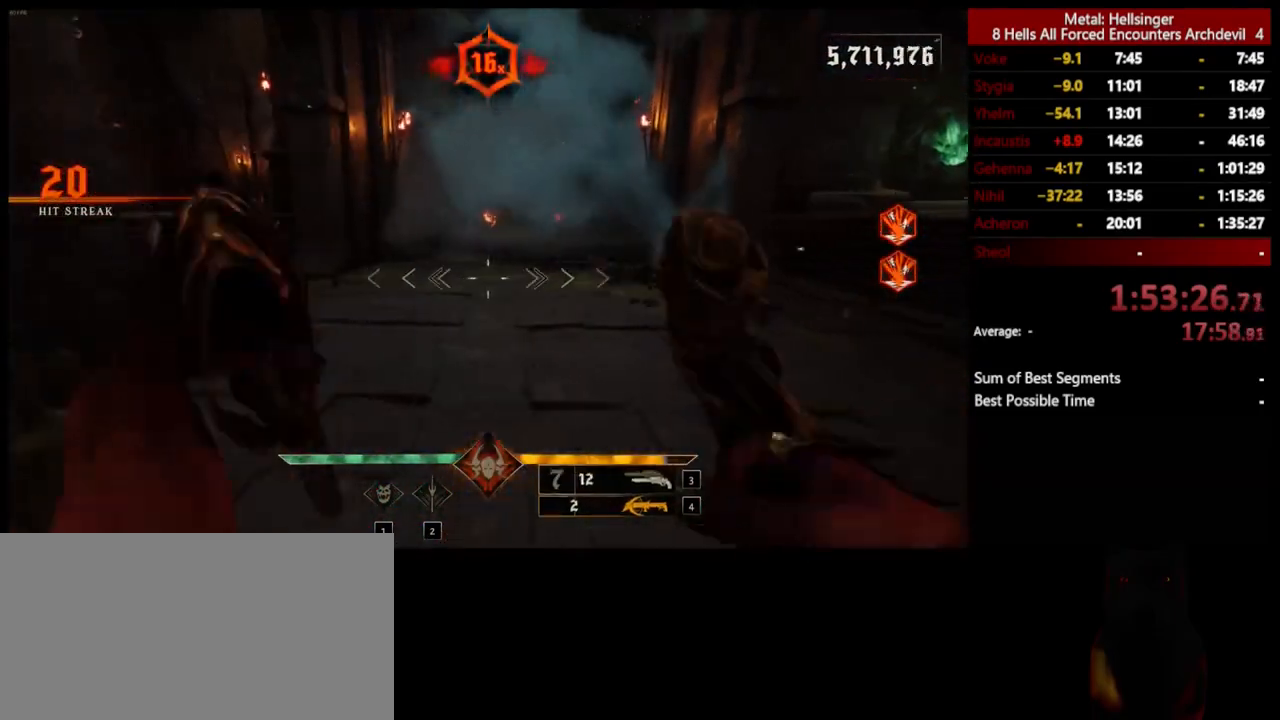
{"keys": ["d", "w"], "mouse": [], "events": [[134, "w", "down"], [167, "4", "up"], [318, "mouse_left", "down"], [334, "d", "down"], [451, "mouse_left", "up"]]}
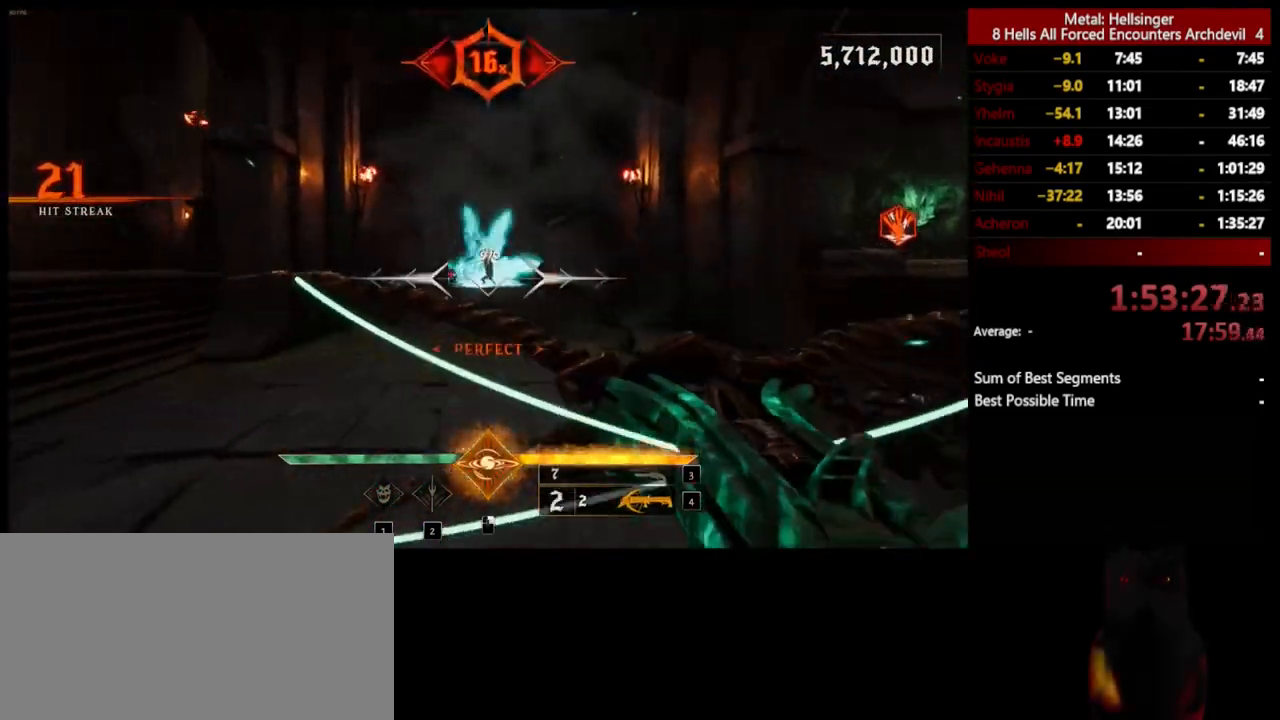
{"keys": ["d"], "mouse": [], "events": [[50, "w", "up"], [167, "shift", "down"], [201, "space", "down"], [251, "mouse_left", "down"], [334, "shift", "up"], [351, "mouse_left", "up"], [368, "space", "up"]]}
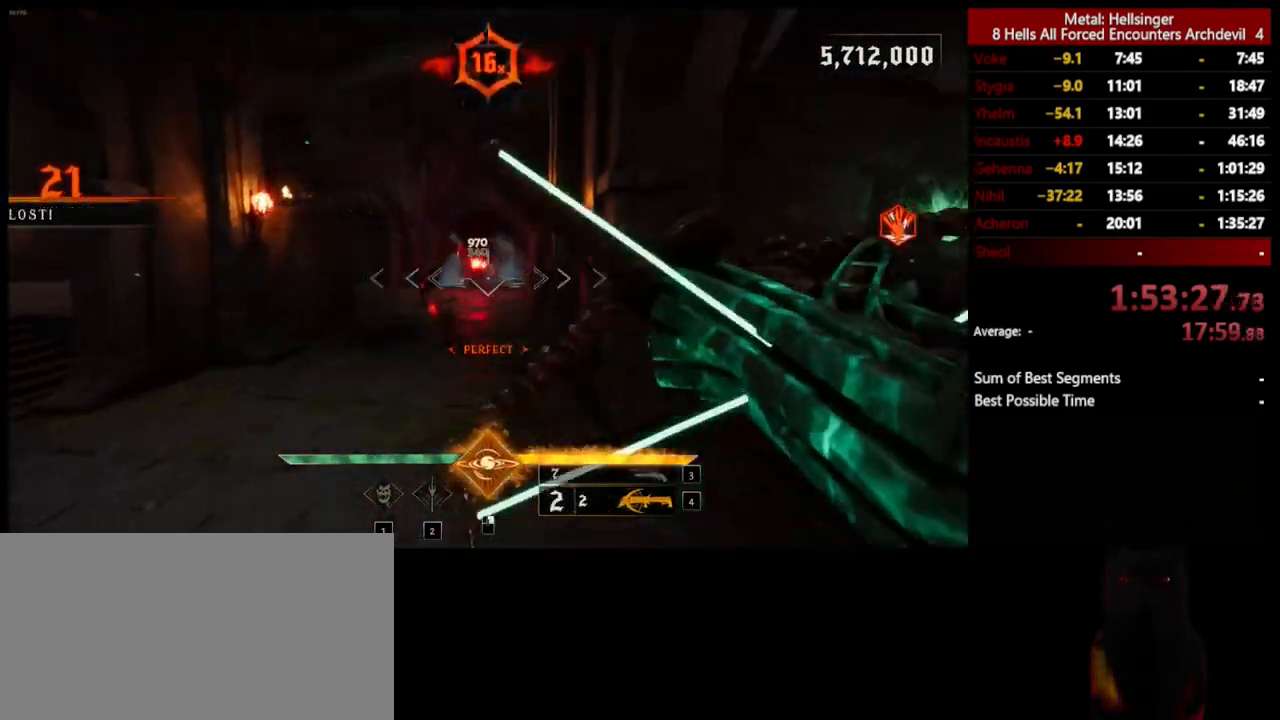
{"keys": ["d"], "mouse": [], "events": [[234, "mouse_left", "down"], [251, "w", "down"], [334, "mouse_left", "up"], [468, "w", "up"]]}
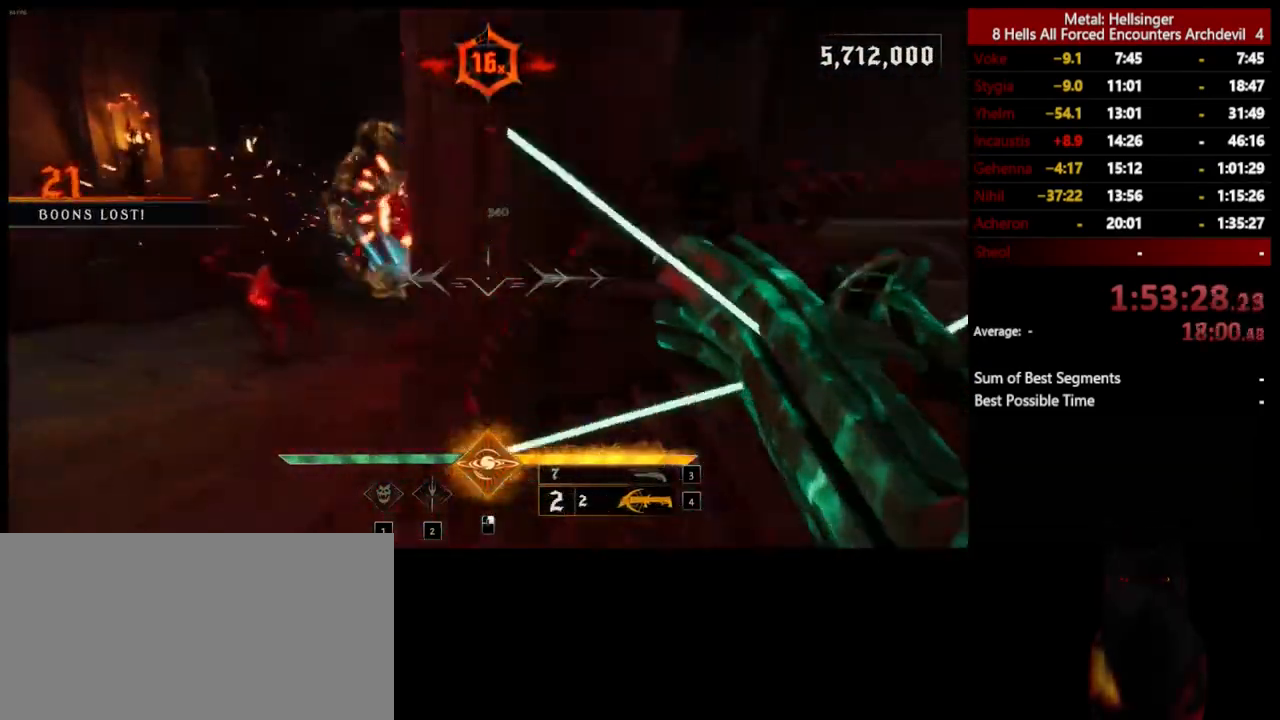
{"keys": ["a", "s"], "mouse": [], "events": [[151, "a", "down"], [201, "d", "up"], [234, "mouse_left", "down"], [268, "s", "down"], [368, "mouse_left", "up"]]}
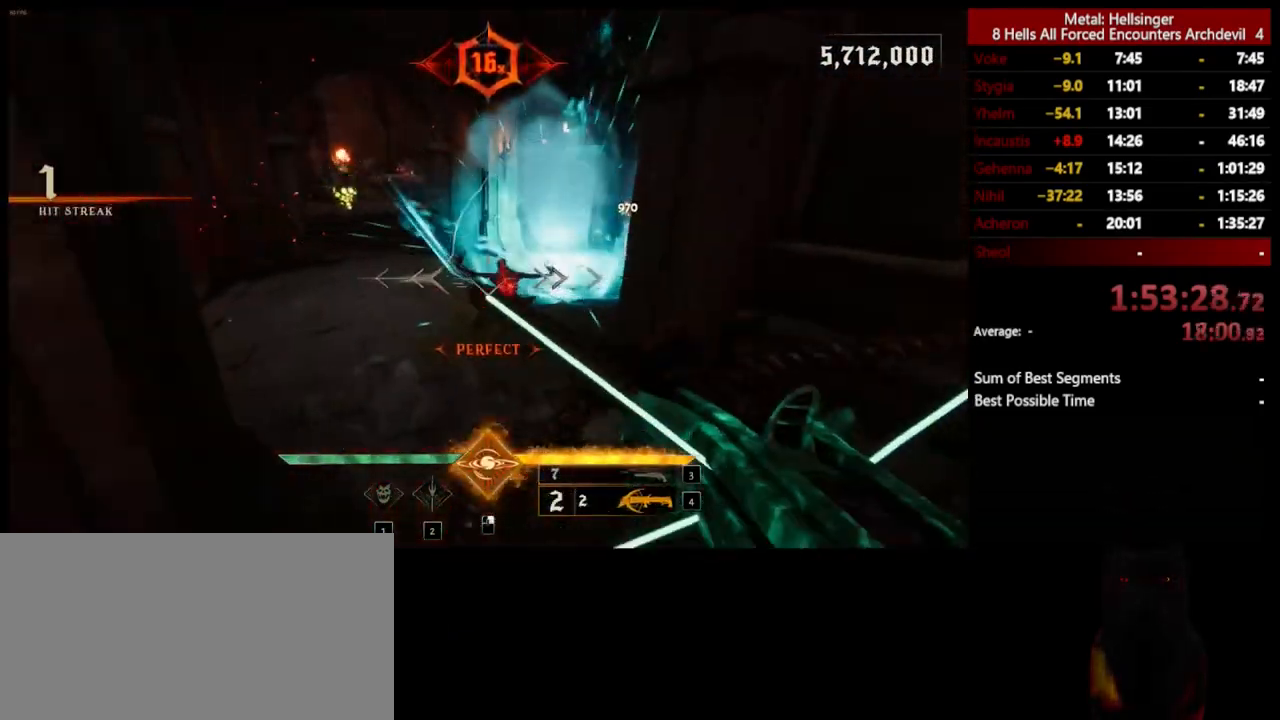
{"keys": ["s"], "mouse": [], "events": [[51, "a", "up"], [201, "mouse_left", "down"], [318, "mouse_left", "up"]]}
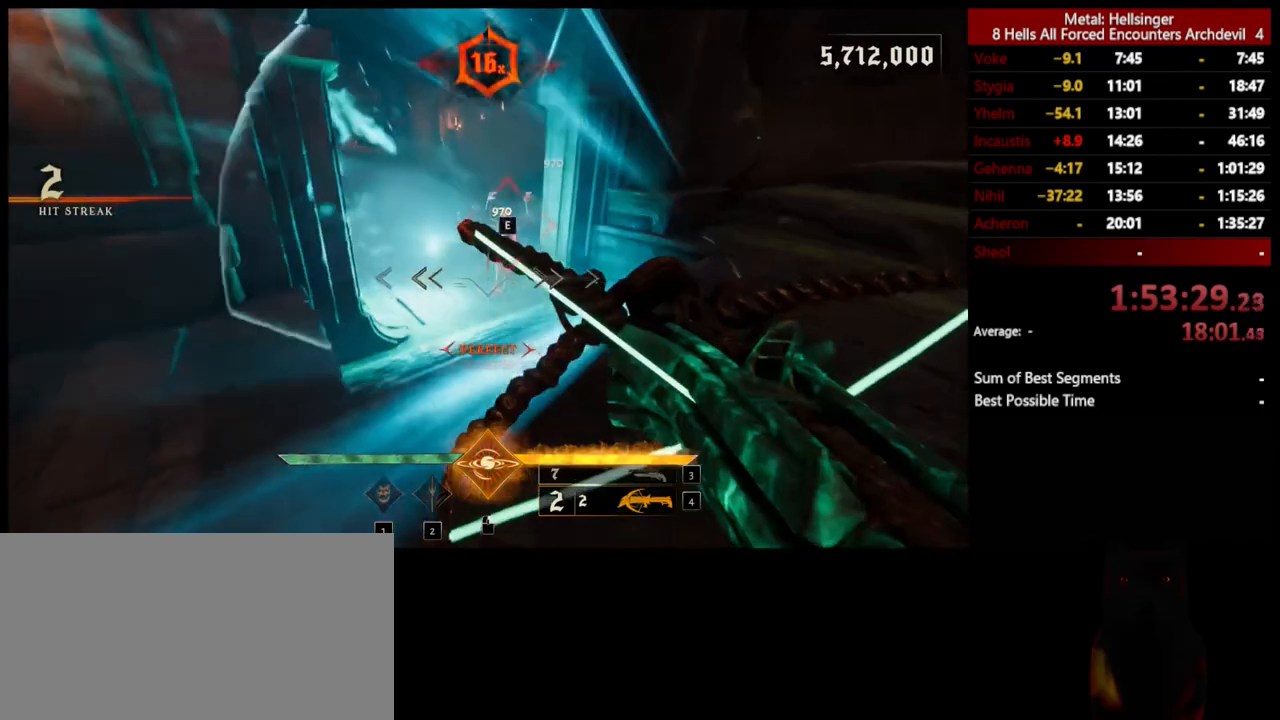
{"keys": ["a"], "mouse": [], "events": [[134, "a", "down"], [167, "mouse_left", "down"], [251, "mouse_left", "up"], [334, "s", "up"]]}
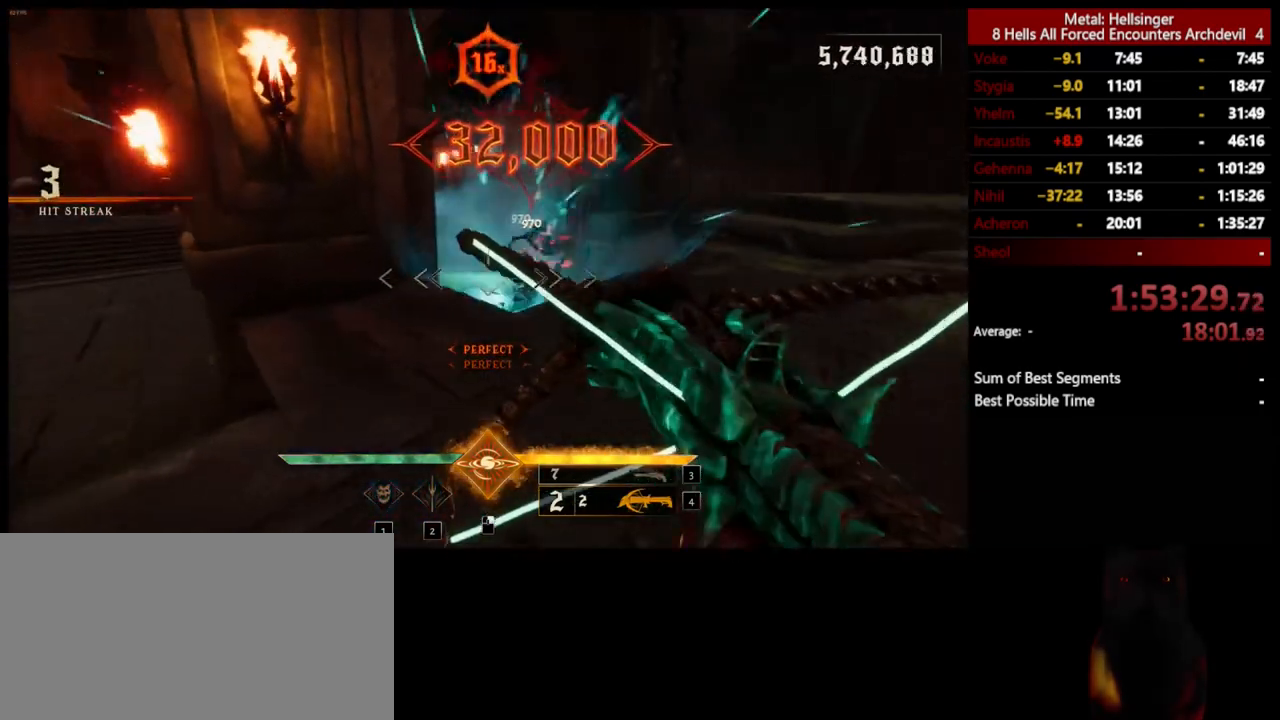
{"keys": ["d", "w"], "mouse": [], "events": [[34, "3", "down"], [151, "3", "up"], [201, "4", "down"], [234, "w", "down"], [268, "a", "up"], [318, "4", "up"], [418, "d", "down"]]}
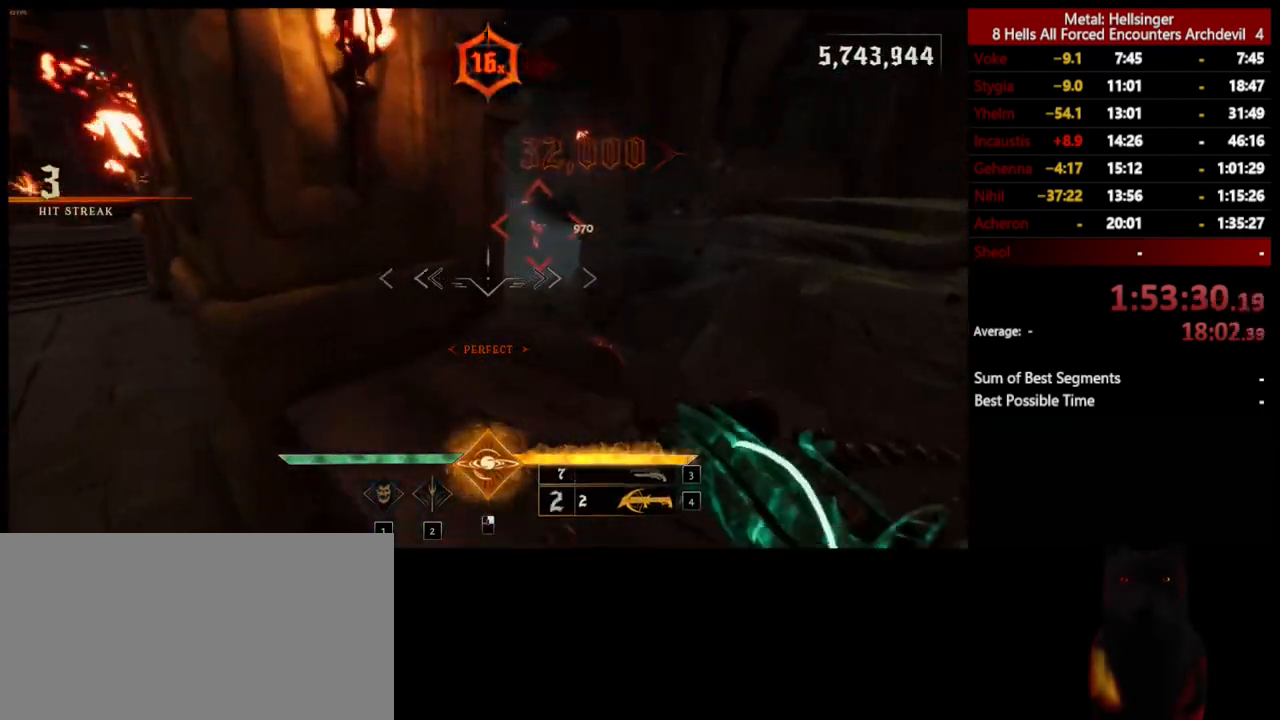
{"keys": ["d", "w"], "mouse": [], "events": [[150, "mouse_left", "down"], [234, "mouse_left", "up"]]}